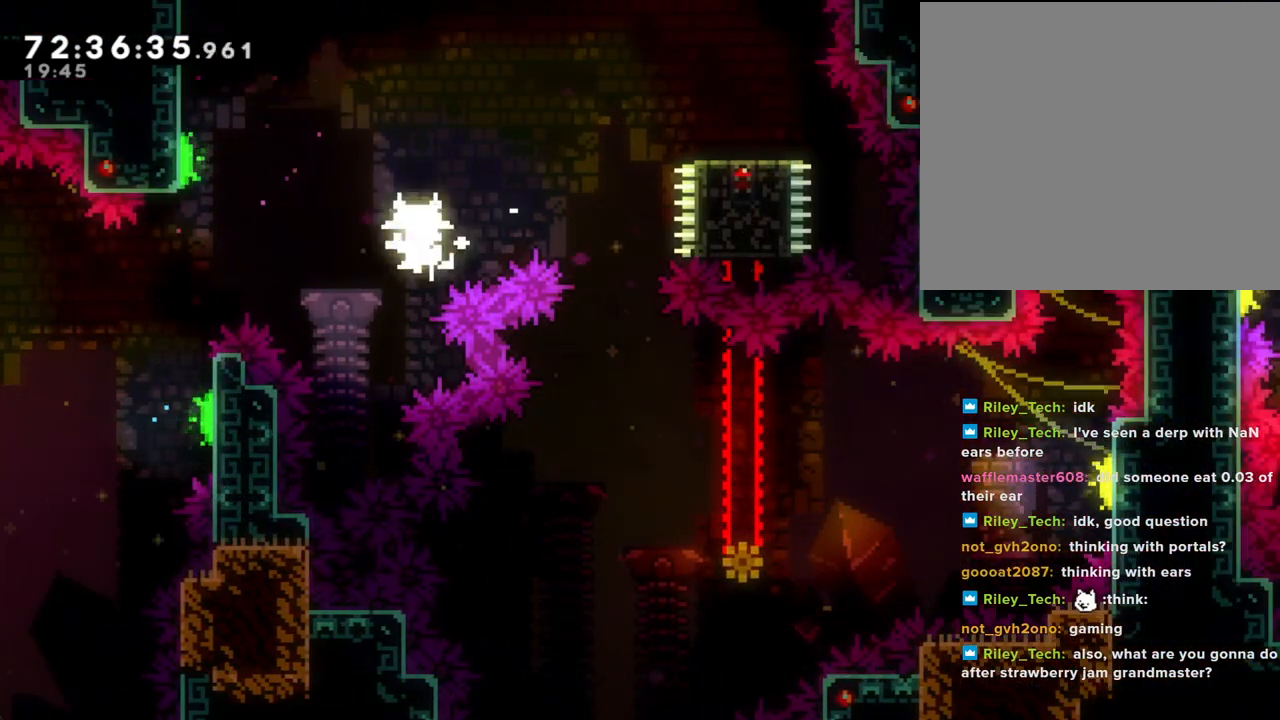
Gameplay with a controller (Nintendo layout); each line is a JSON object with the inputs held at the frame after it. "events" lists button and stick changes between this image and that frame as [ms after this image, input, new state], when the widget could be followed in between. Not read: L1 L3 R1 R3.
{"buttons": [], "left_stick": "center", "right_stick": "center", "events": [[67, "A", "down"], [100, "left_stick", "center"], [201, "A", "up"], [268, "A", "down"], [368, "A", "up"]]}
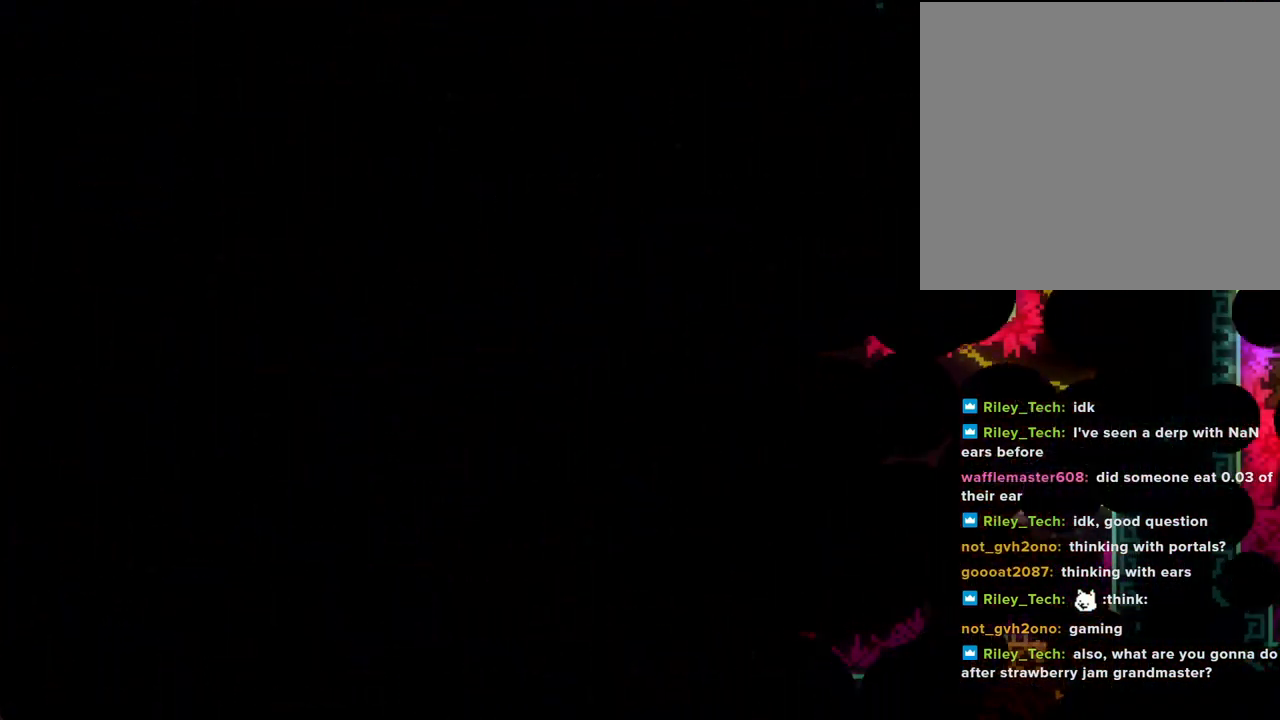
{"buttons": [], "left_stick": "center", "right_stick": "center", "events": []}
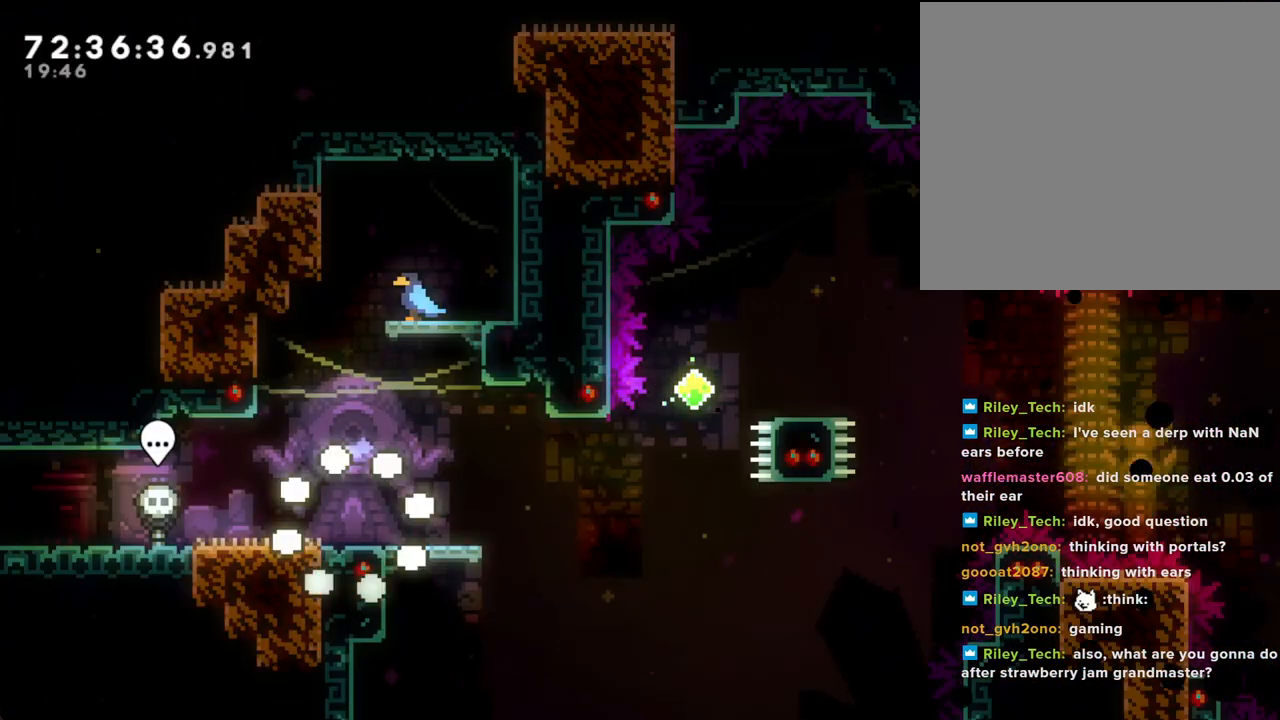
{"buttons": ["X"], "left_stick": "down-right", "right_stick": "center", "events": [[184, "left_stick", "left"], [268, "A", "down"], [385, "A", "up"], [419, "left_stick", "down-right"], [452, "X", "down"]]}
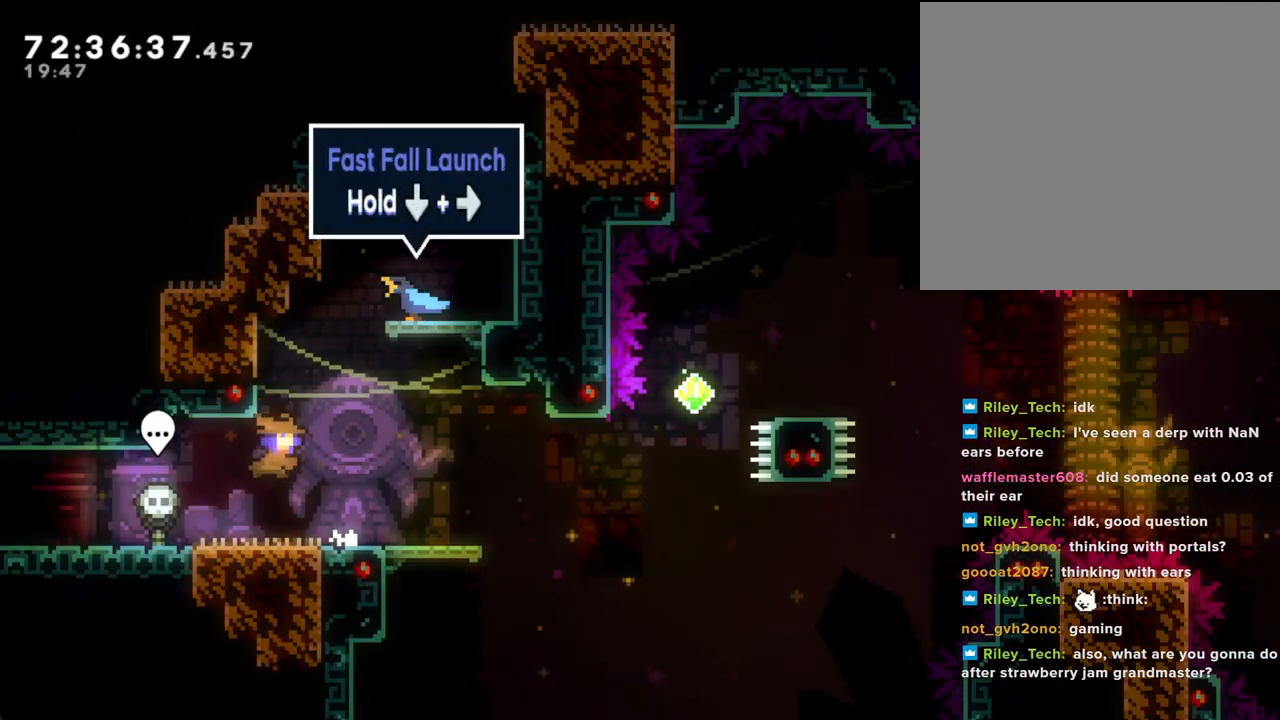
{"buttons": [], "left_stick": "center", "right_stick": "center", "events": [[67, "X", "up"], [150, "A", "down"], [418, "A", "up"], [418, "left_stick", "center"]]}
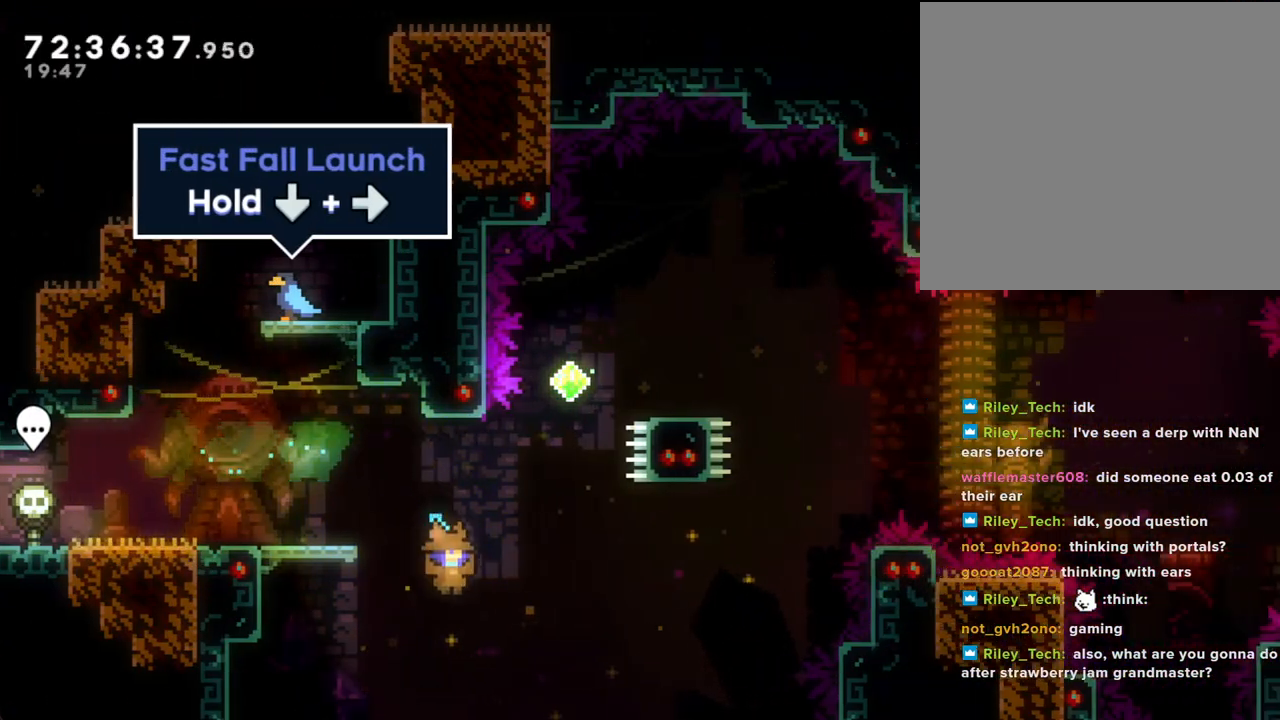
{"buttons": ["A"], "left_stick": "center", "right_stick": "center", "events": [[84, "A", "down"], [151, "left_stick", "left"], [201, "A", "up"], [302, "A", "down"], [319, "left_stick", "center"], [419, "A", "up"], [469, "A", "down"]]}
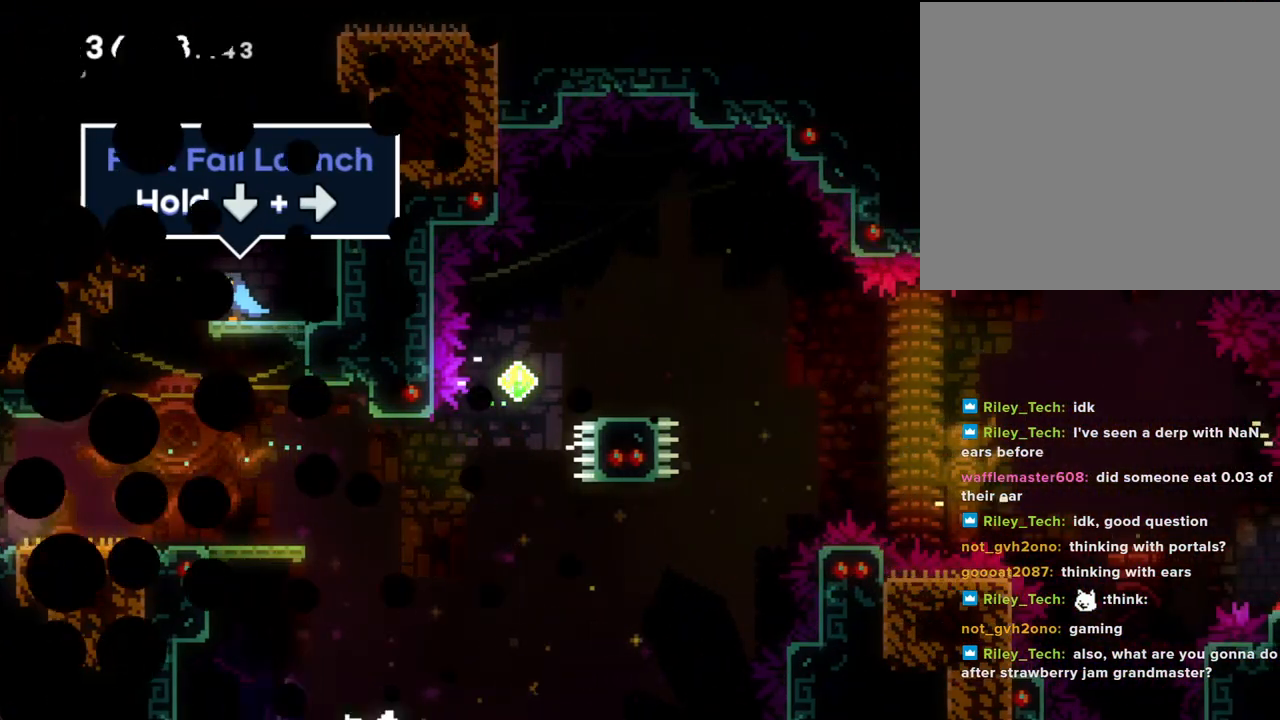
{"buttons": [], "left_stick": "center", "right_stick": "center", "events": [[117, "A", "up"]]}
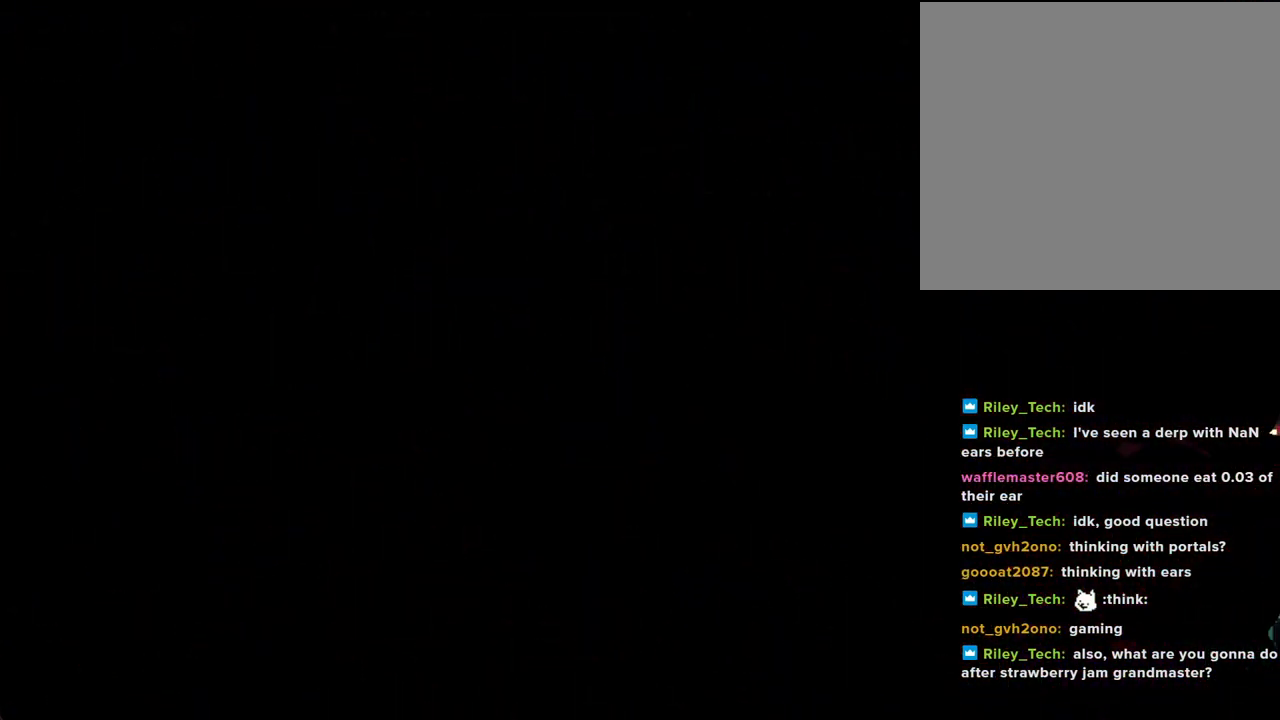
{"buttons": [], "left_stick": "center", "right_stick": "center", "events": []}
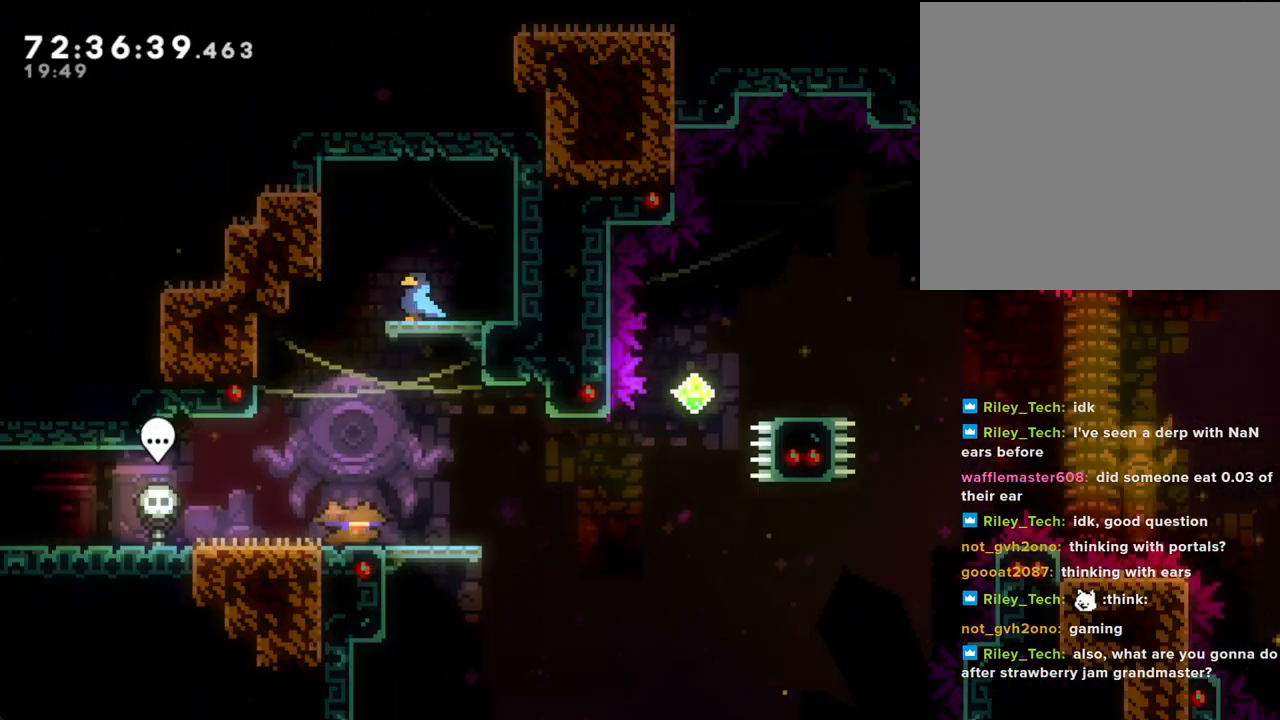
{"buttons": ["A"], "left_stick": "down-right", "right_stick": "center", "events": [[17, "left_stick", "left"], [67, "A", "down"], [218, "A", "up"], [252, "X", "down"], [252, "left_stick", "down-right"], [386, "X", "up"], [436, "A", "down"]]}
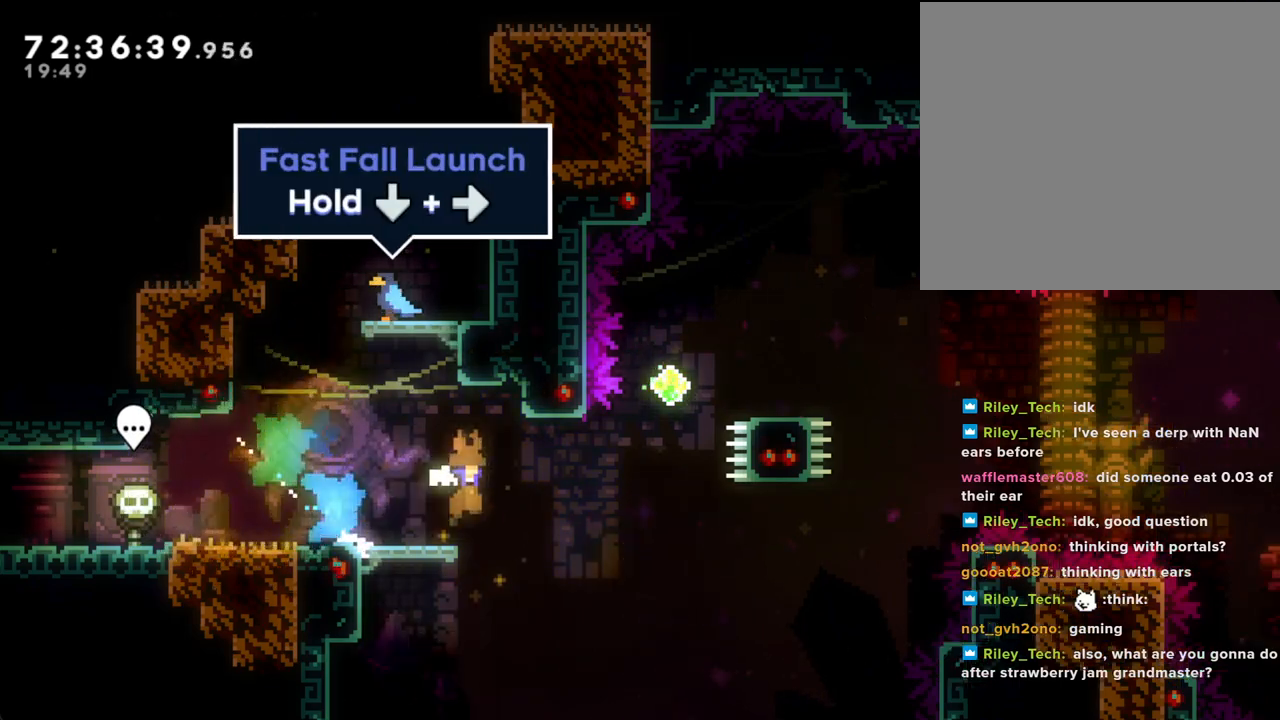
{"buttons": [], "left_stick": "center", "right_stick": "center", "events": [[134, "A", "up"], [184, "left_stick", "up"], [234, "X", "down"], [436, "X", "up"], [503, "left_stick", "center"]]}
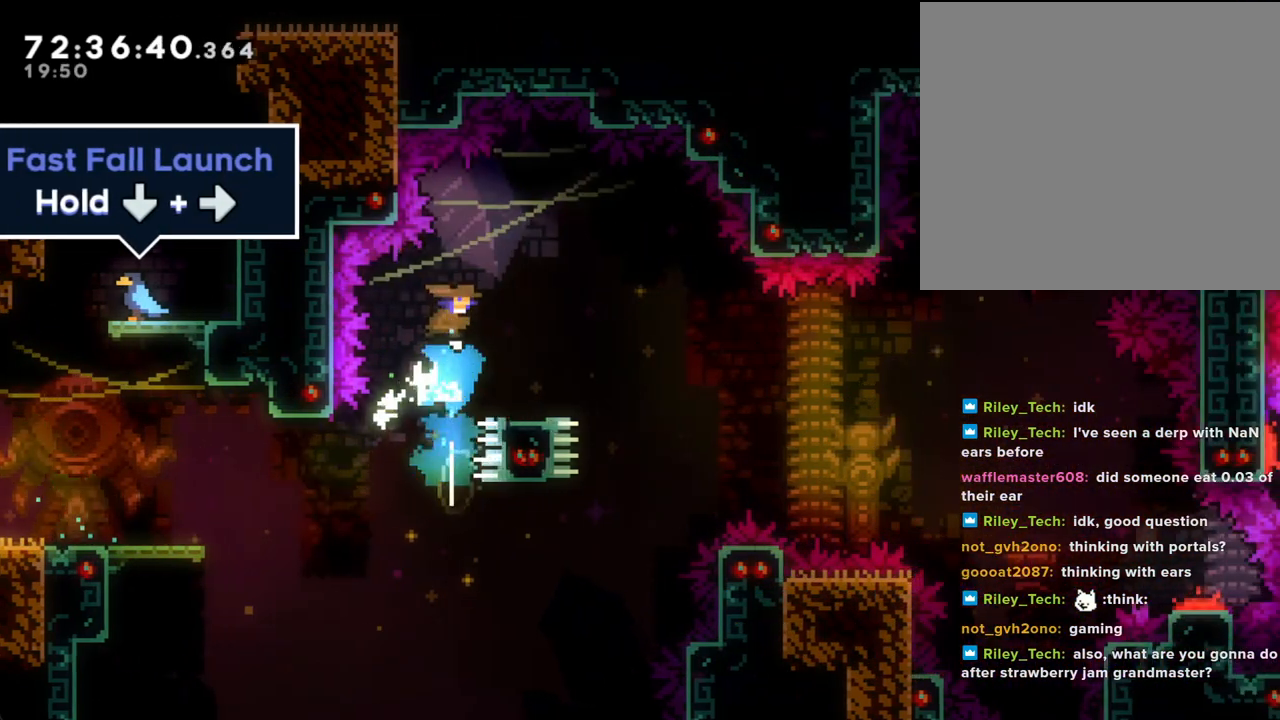
{"buttons": [], "left_stick": "down-right", "right_stick": "center", "events": [[335, "left_stick", "down-right"], [385, "X", "down"], [485, "X", "up"]]}
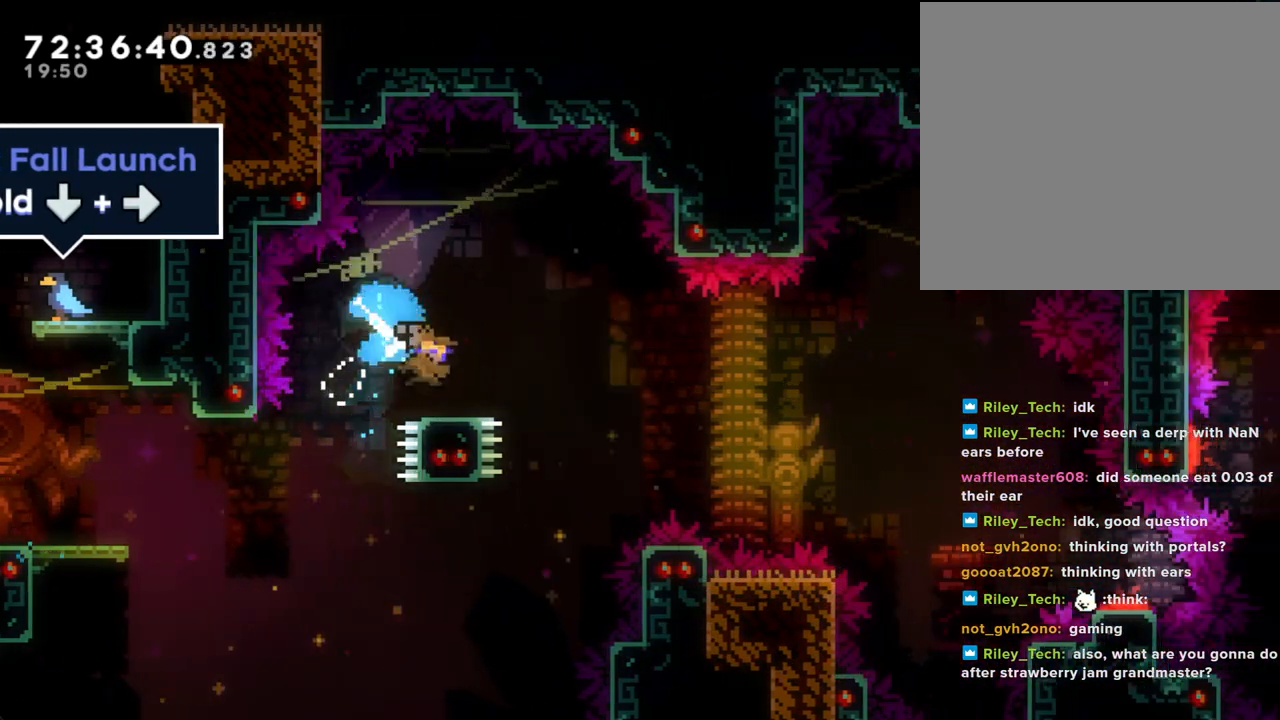
{"buttons": ["A"], "left_stick": "down-right", "right_stick": "center", "events": [[50, "A", "down"]]}
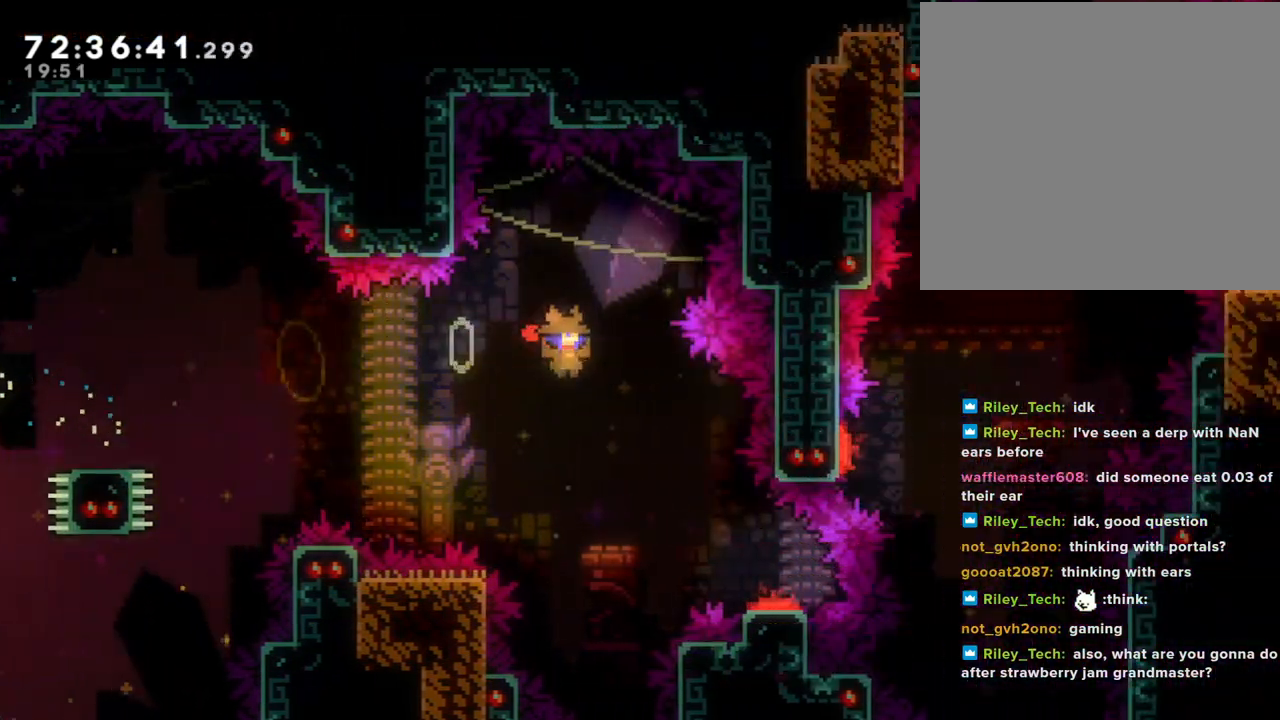
{"buttons": ["A"], "left_stick": "down-right", "right_stick": "center", "events": []}
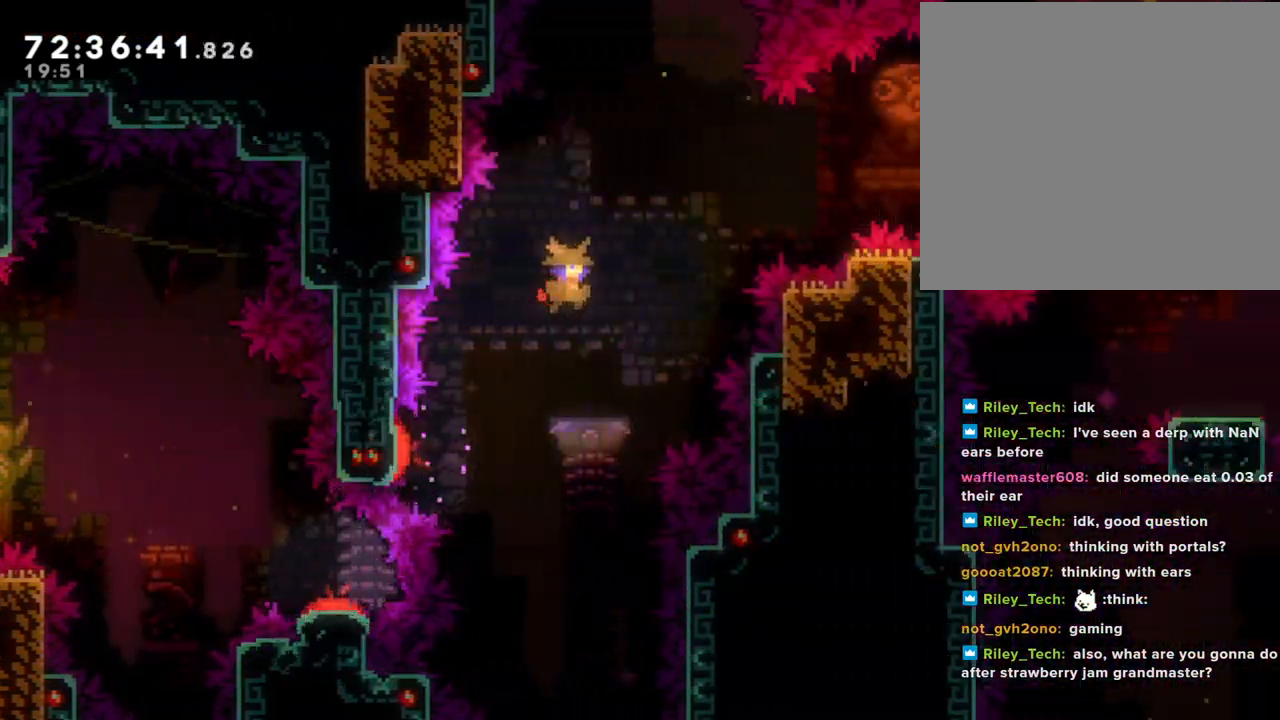
{"buttons": ["X"], "left_stick": "up-right", "right_stick": "center", "events": [[134, "left_stick", "up-right"], [150, "A", "up"], [385, "X", "down"]]}
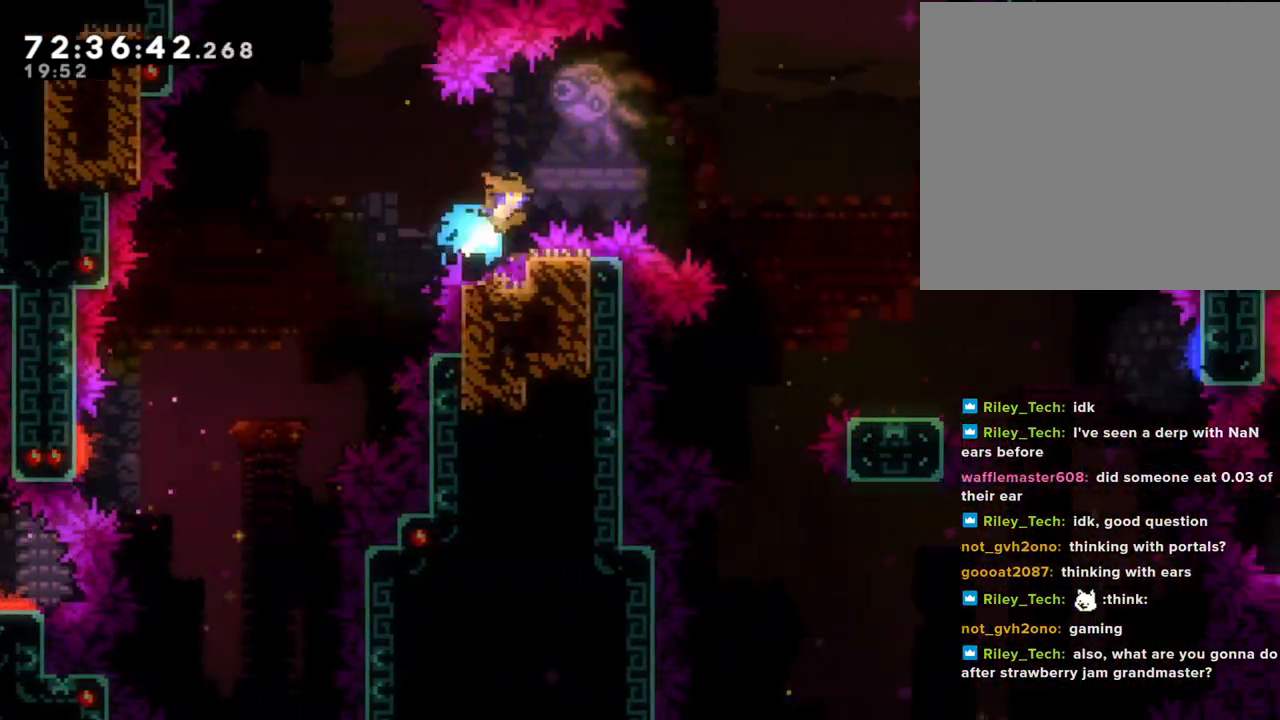
{"buttons": ["X"], "left_stick": "up-right", "right_stick": "center", "events": []}
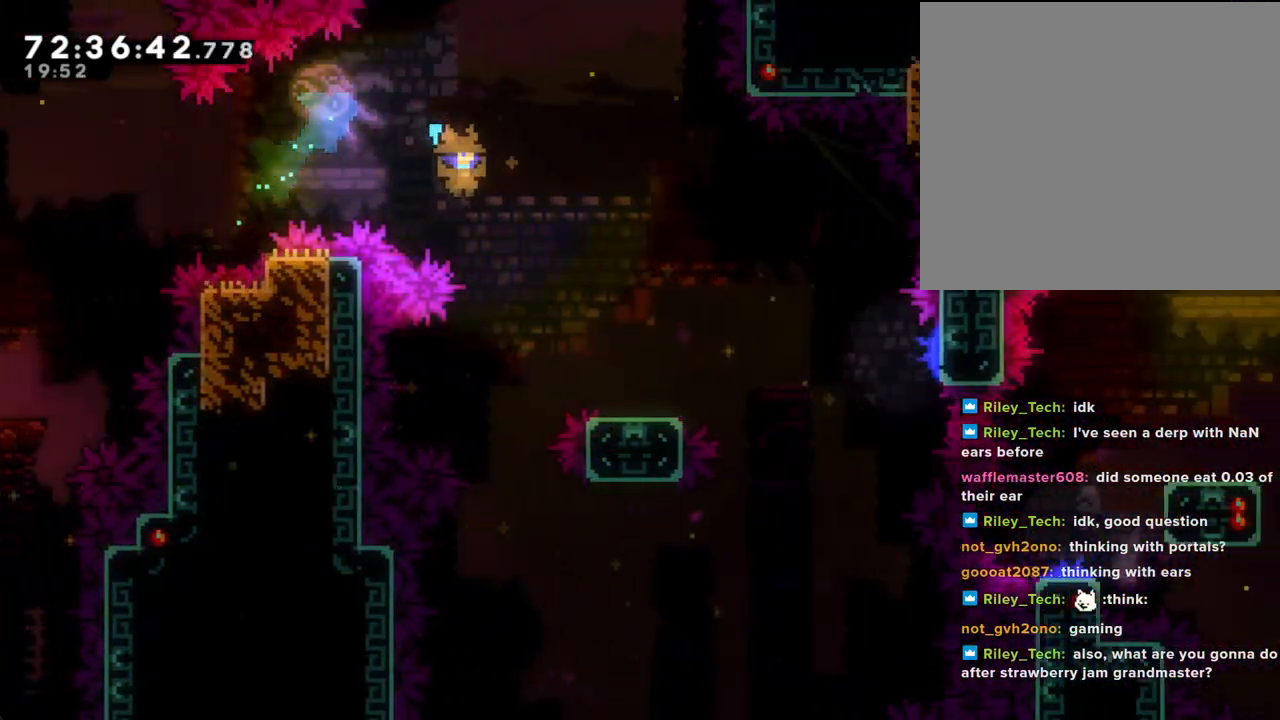
{"buttons": ["X"], "left_stick": "down-right", "right_stick": "center", "events": [[301, "X", "up"], [385, "X", "down"], [385, "left_stick", "down"], [452, "left_stick", "down-right"]]}
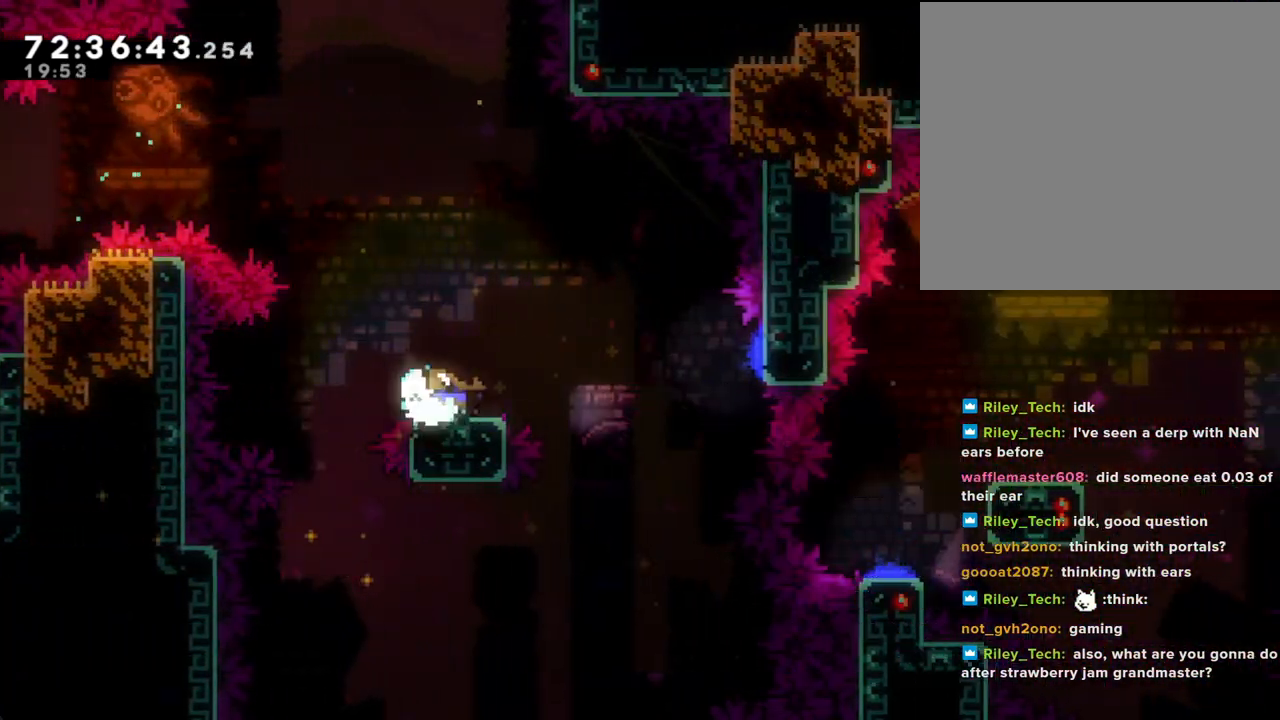
{"buttons": [], "left_stick": "down-right", "right_stick": "center", "events": [[50, "X", "up"], [100, "A", "down"], [469, "A", "up"]]}
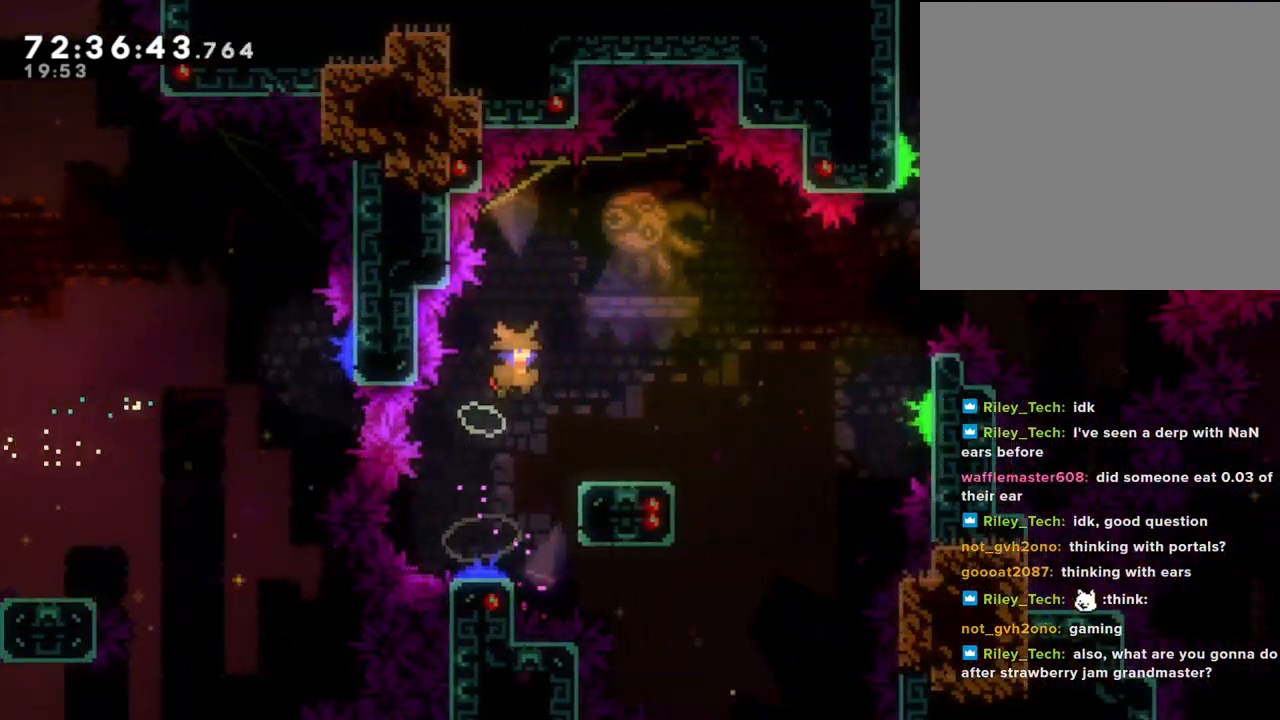
{"buttons": ["A"], "left_stick": "down-right", "right_stick": "center", "events": [[117, "X", "down"], [235, "X", "up"], [318, "A", "down"]]}
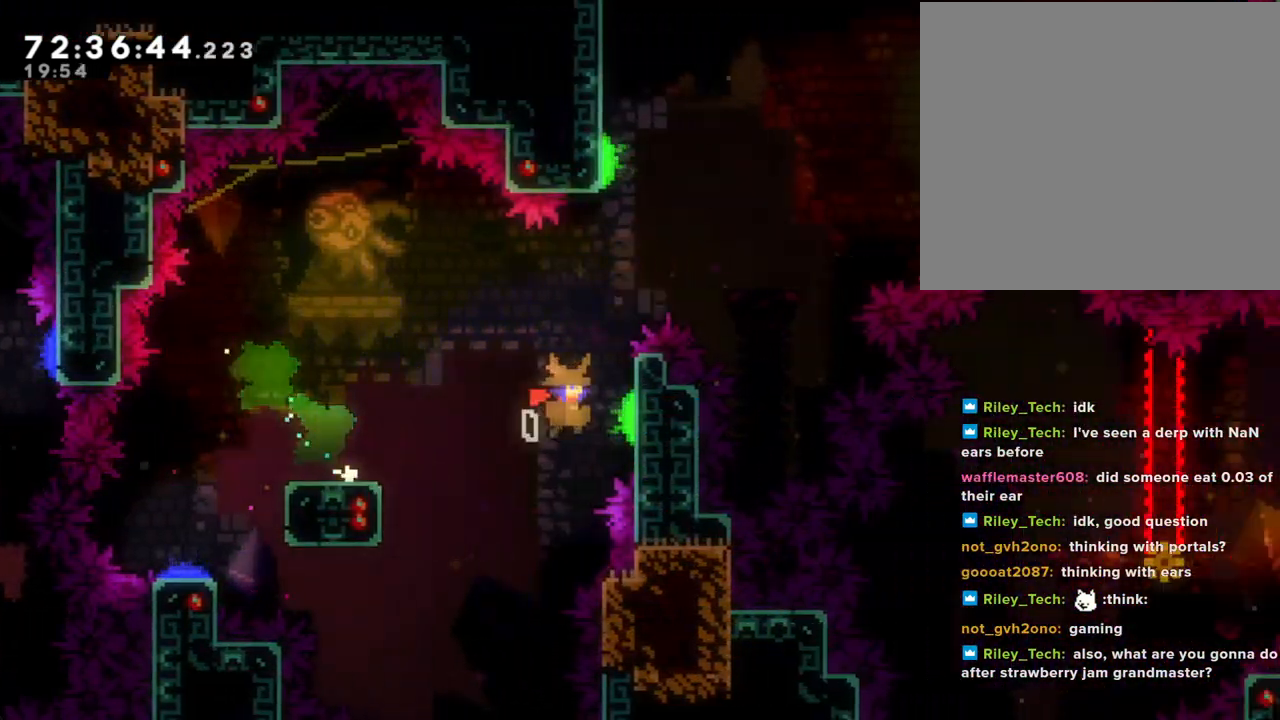
{"buttons": ["X"], "left_stick": "up-right", "right_stick": "center", "events": [[234, "left_stick", "up-right"], [268, "A", "up"], [352, "X", "down"]]}
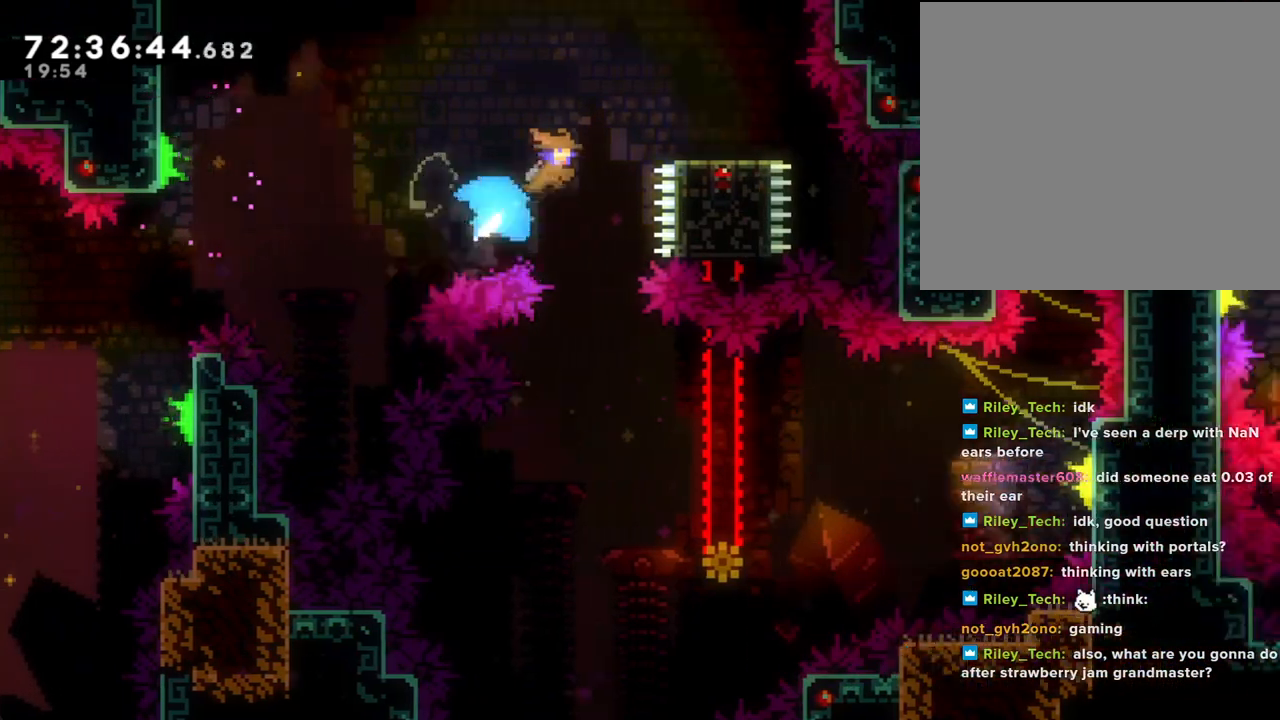
{"buttons": ["A"], "left_stick": "left", "right_stick": "center", "events": [[67, "X", "up"], [335, "left_stick", "center"], [485, "A", "down"], [485, "left_stick", "left"]]}
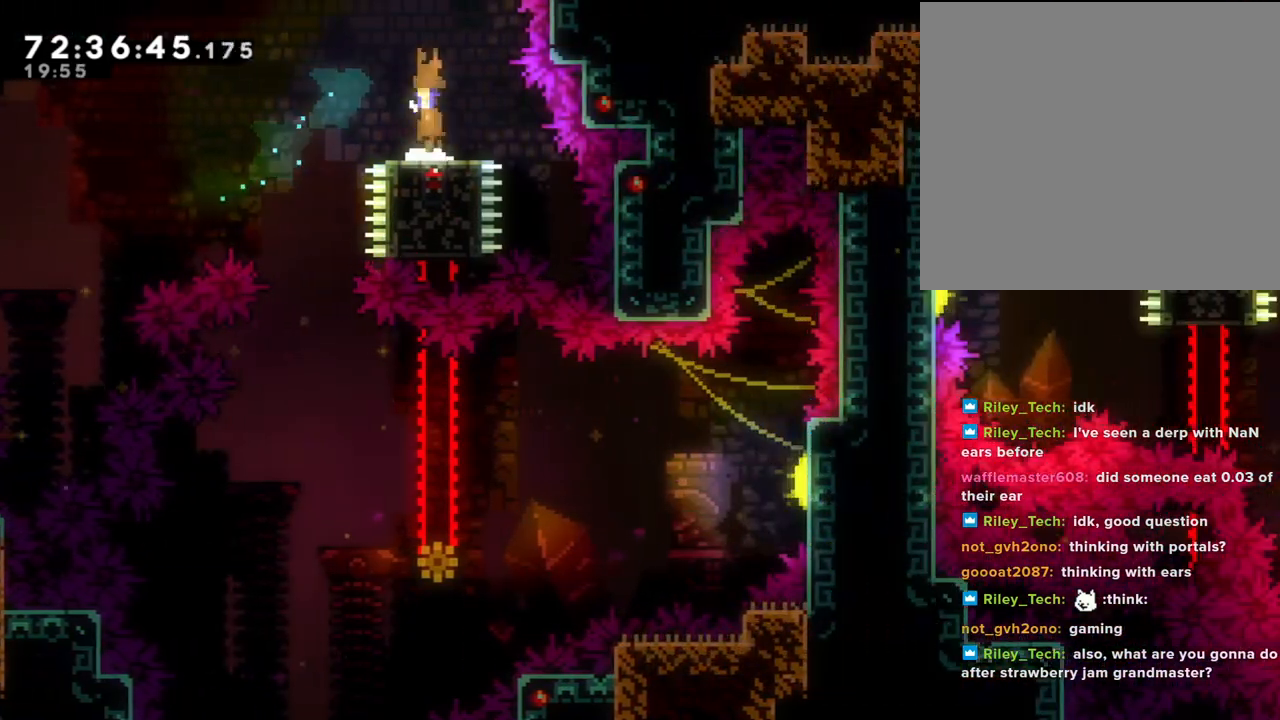
{"buttons": [], "left_stick": "center", "right_stick": "center", "events": [[134, "A", "up"], [319, "left_stick", "center"]]}
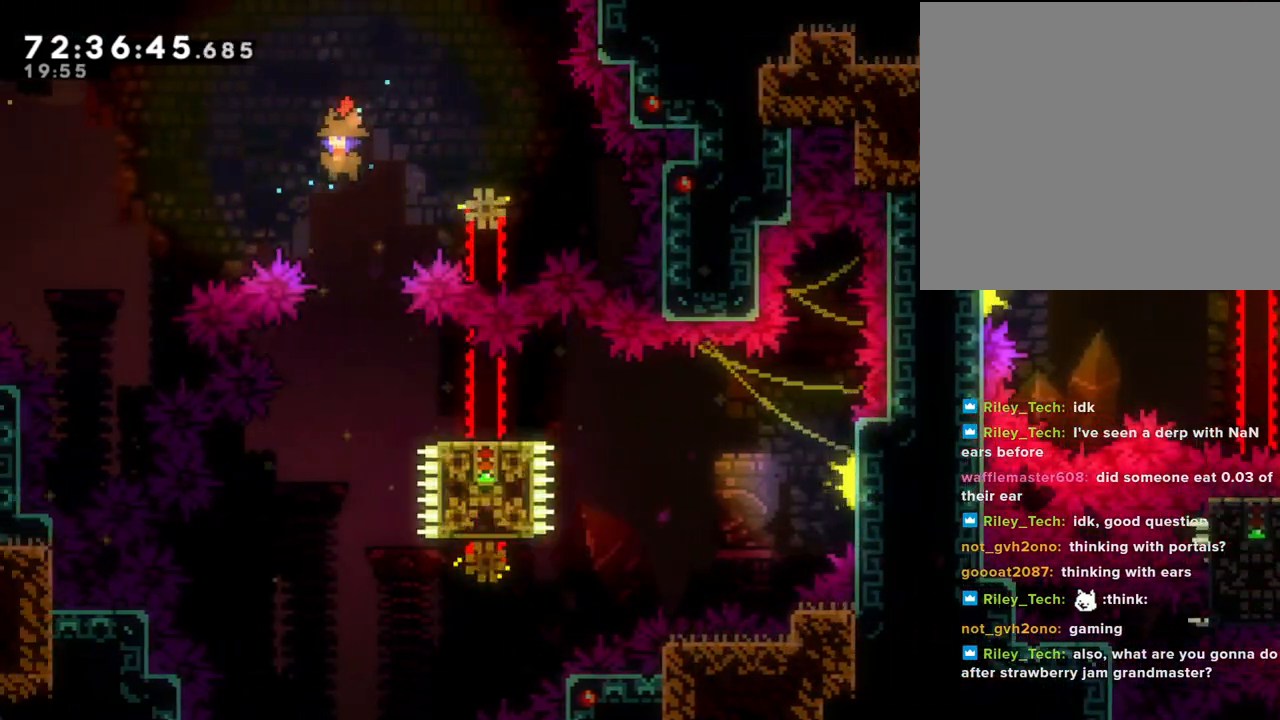
{"buttons": [], "left_stick": "down-right", "right_stick": "center", "events": [[218, "left_stick", "down-right"], [368, "X", "down"], [469, "X", "up"]]}
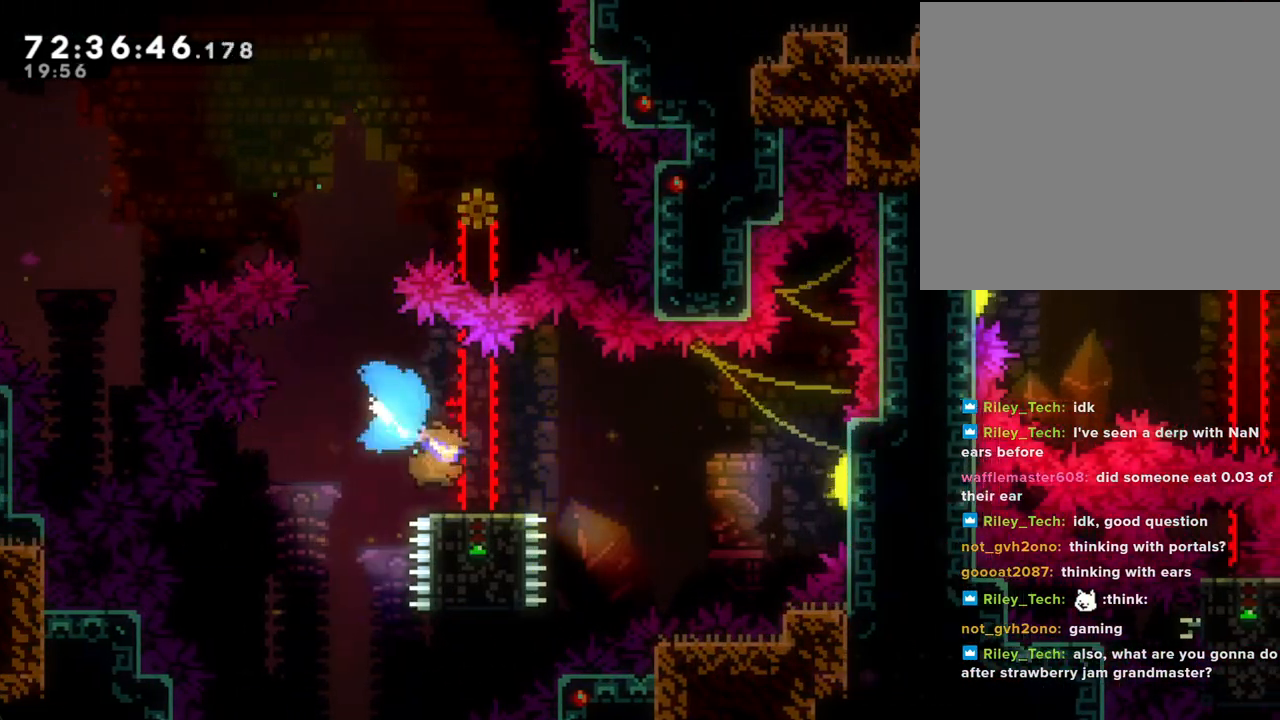
{"buttons": ["A"], "left_stick": "right", "right_stick": "center", "events": [[68, "A", "down"], [336, "left_stick", "right"]]}
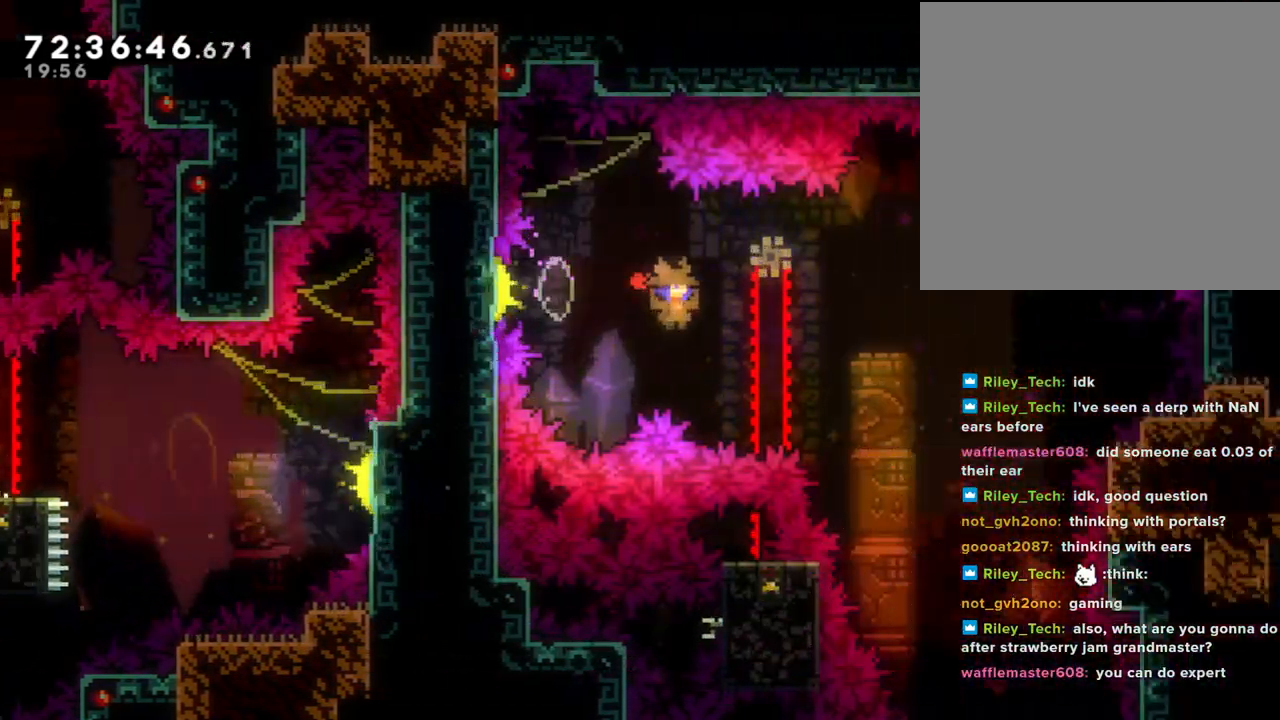
{"buttons": ["A"], "left_stick": "down-right", "right_stick": "center", "events": [[168, "A", "up"], [235, "left_stick", "down-right"], [268, "X", "down"], [419, "X", "up"], [503, "A", "down"]]}
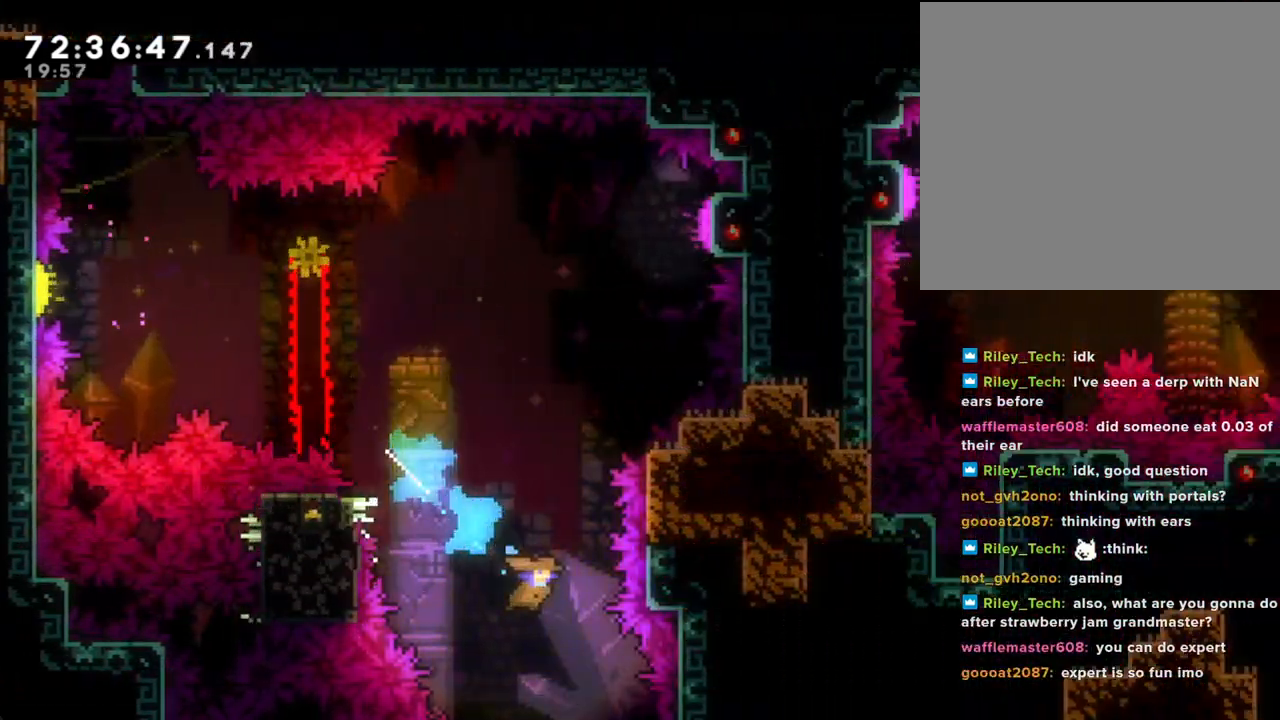
{"buttons": [], "left_stick": "center", "right_stick": "center", "events": [[251, "A", "up"], [285, "left_stick", "center"], [335, "A", "down"], [469, "A", "up"]]}
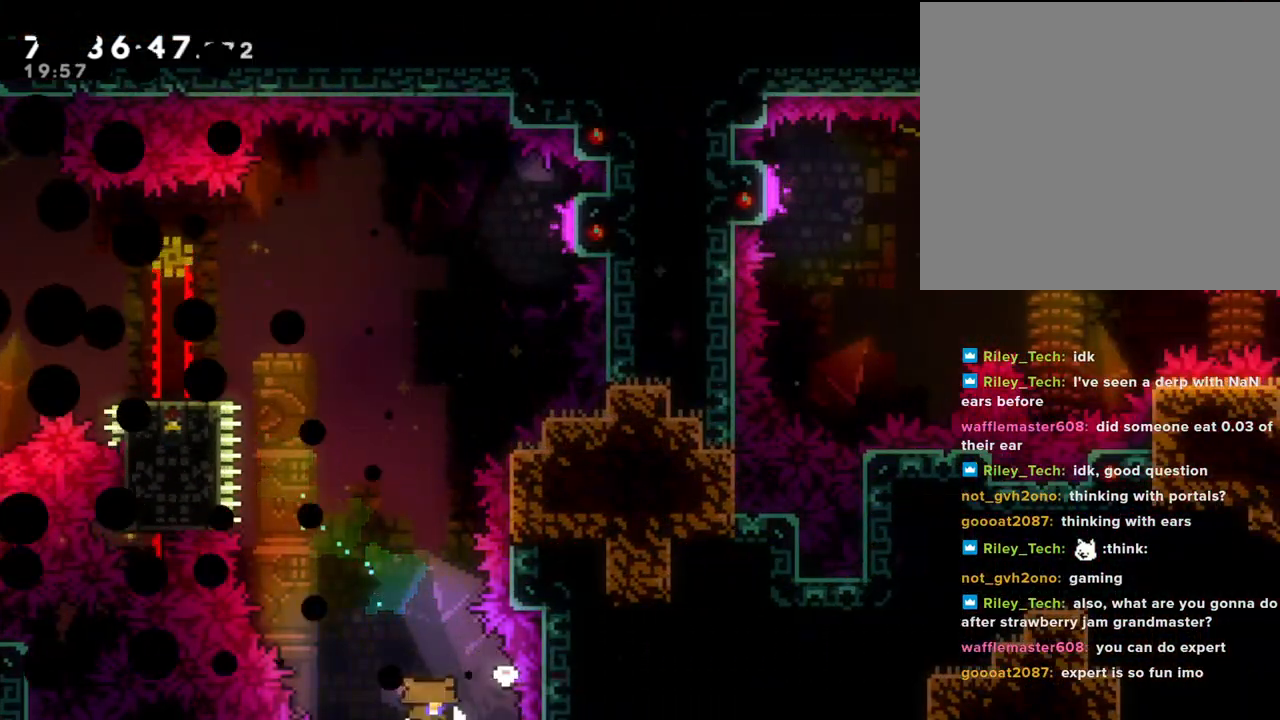
{"buttons": [], "left_stick": "center", "right_stick": "center", "events": [[50, "A", "down"], [217, "A", "up"]]}
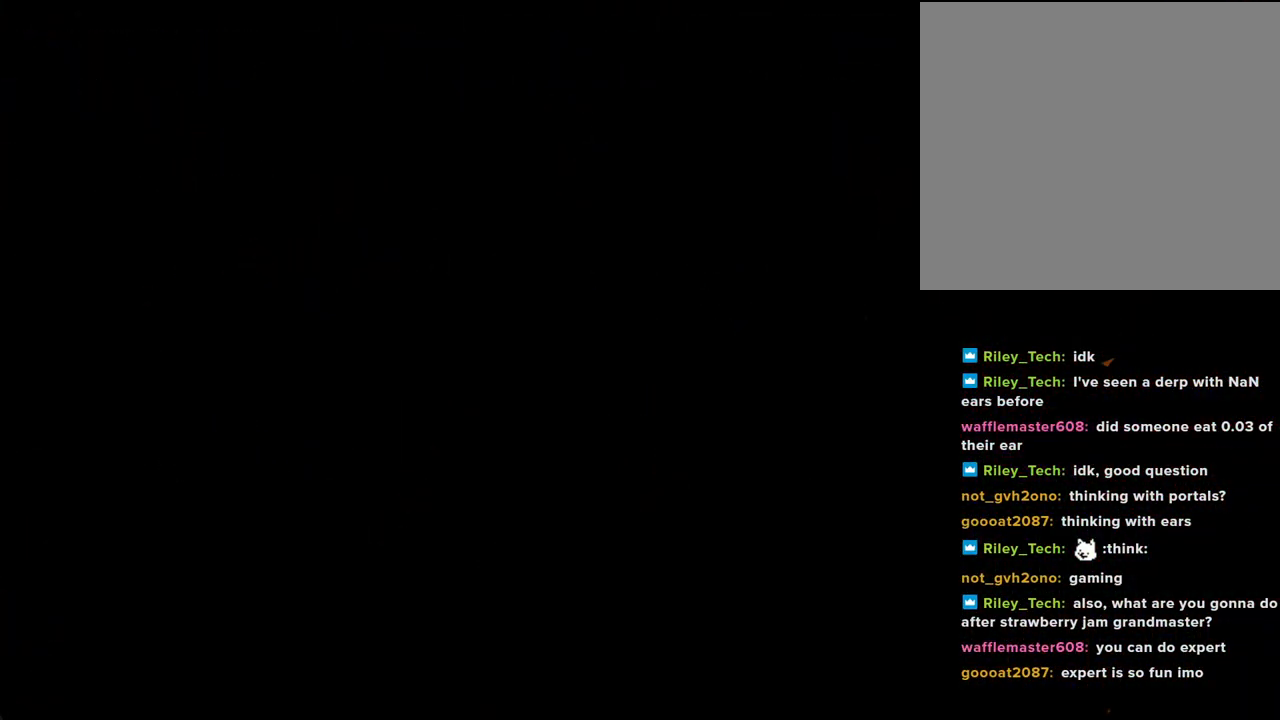
{"buttons": [], "left_stick": "center", "right_stick": "center", "events": []}
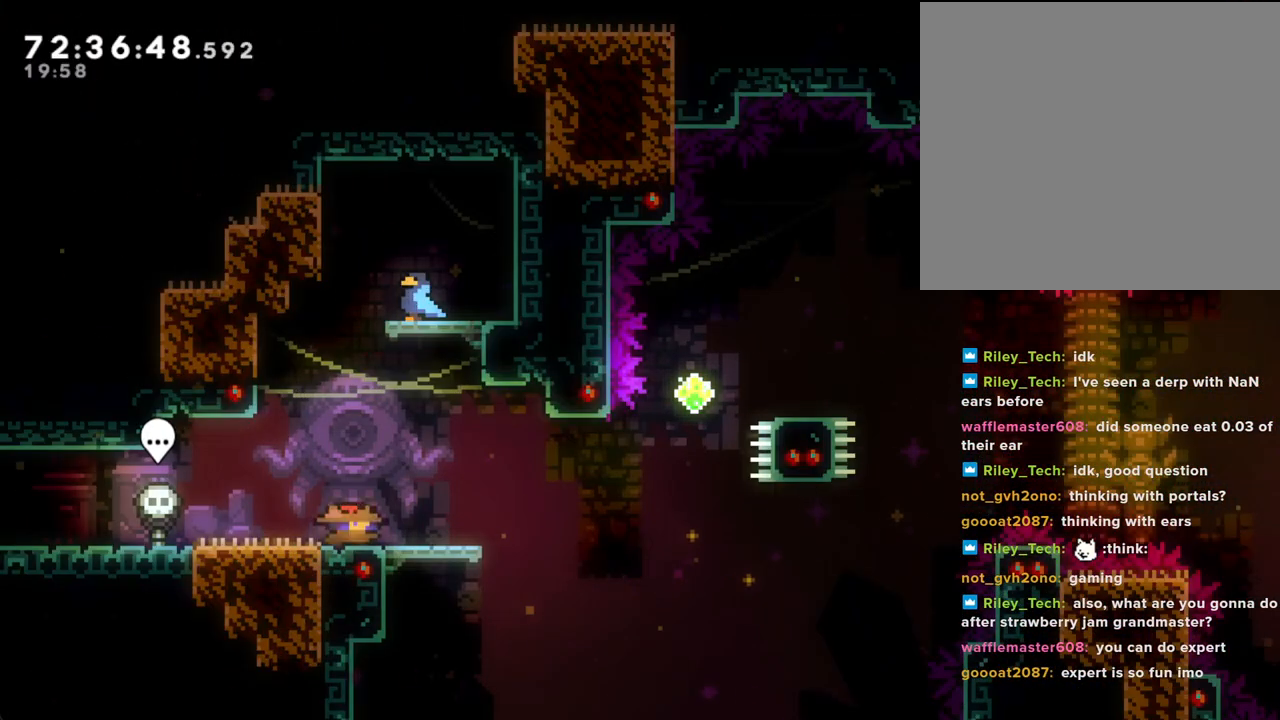
{"buttons": [], "left_stick": "down-right", "right_stick": "center", "events": [[84, "left_stick", "left"], [184, "A", "down"], [301, "A", "up"], [352, "left_stick", "down-right"], [385, "X", "down"], [502, "X", "up"]]}
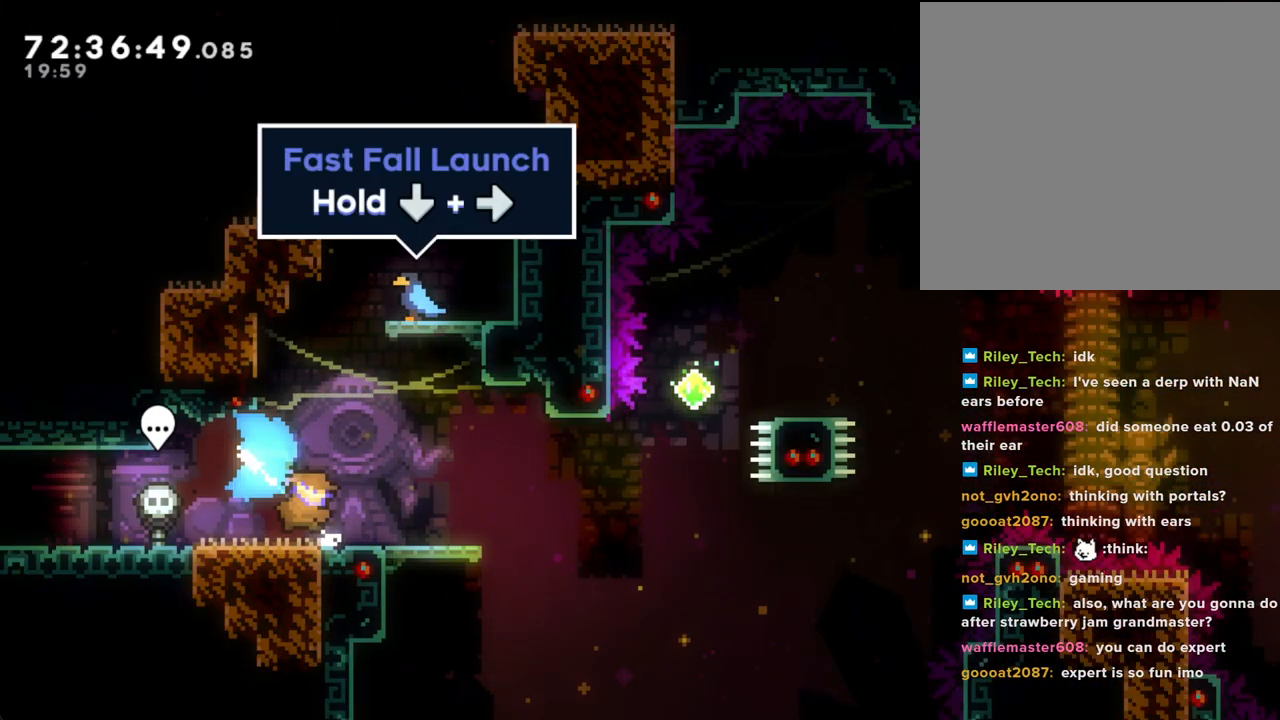
{"buttons": ["A", "X"], "left_stick": "up", "right_stick": "center", "events": [[51, "A", "down"], [352, "left_stick", "up-right"], [369, "A", "up"], [403, "A", "down"], [403, "X", "down"], [403, "left_stick", "up"]]}
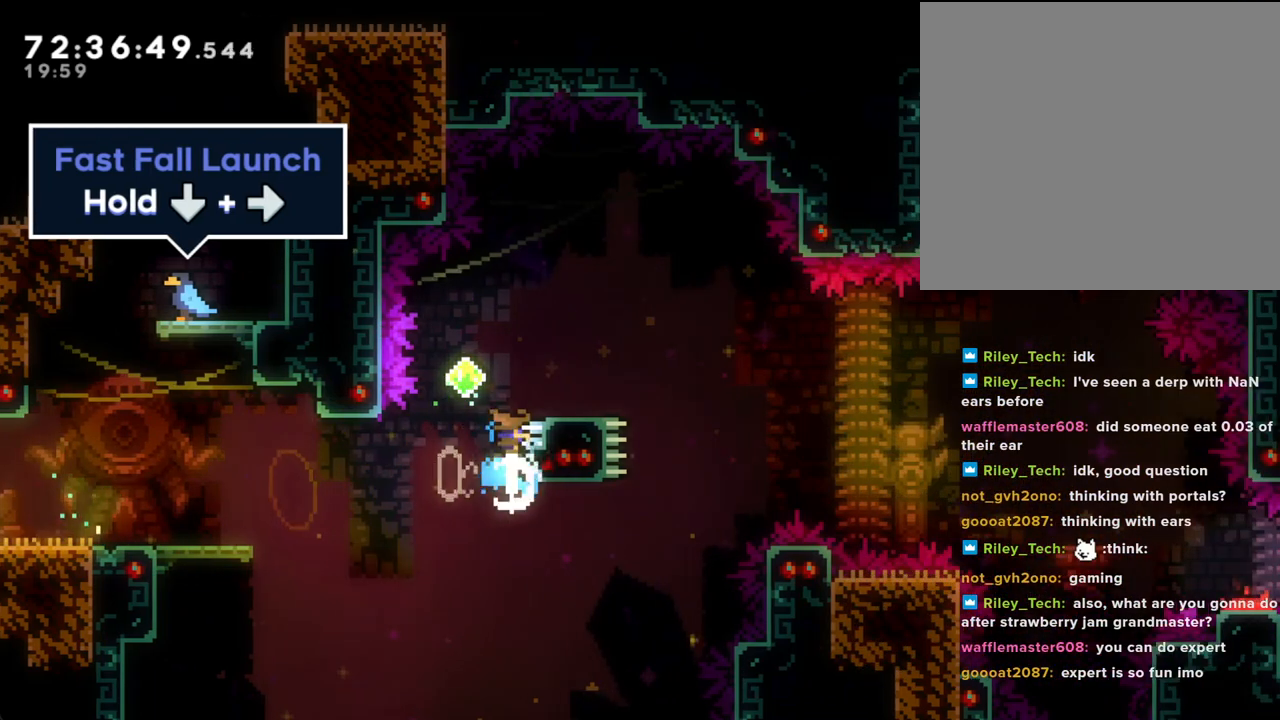
{"buttons": [], "left_stick": "down-right", "right_stick": "center", "events": [[34, "A", "up"], [134, "X", "up"], [285, "left_stick", "center"], [452, "left_stick", "down-right"]]}
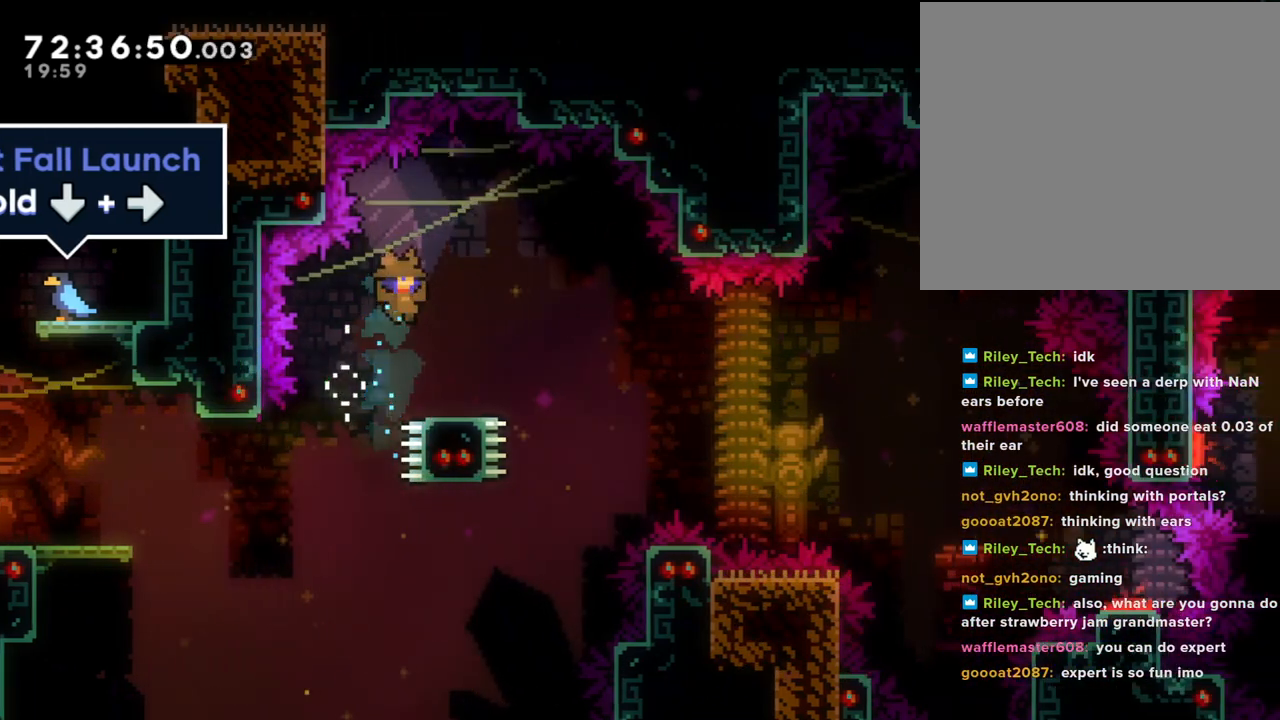
{"buttons": ["A"], "left_stick": "down-right", "right_stick": "center", "events": [[100, "X", "down"], [201, "X", "up"], [268, "A", "down"]]}